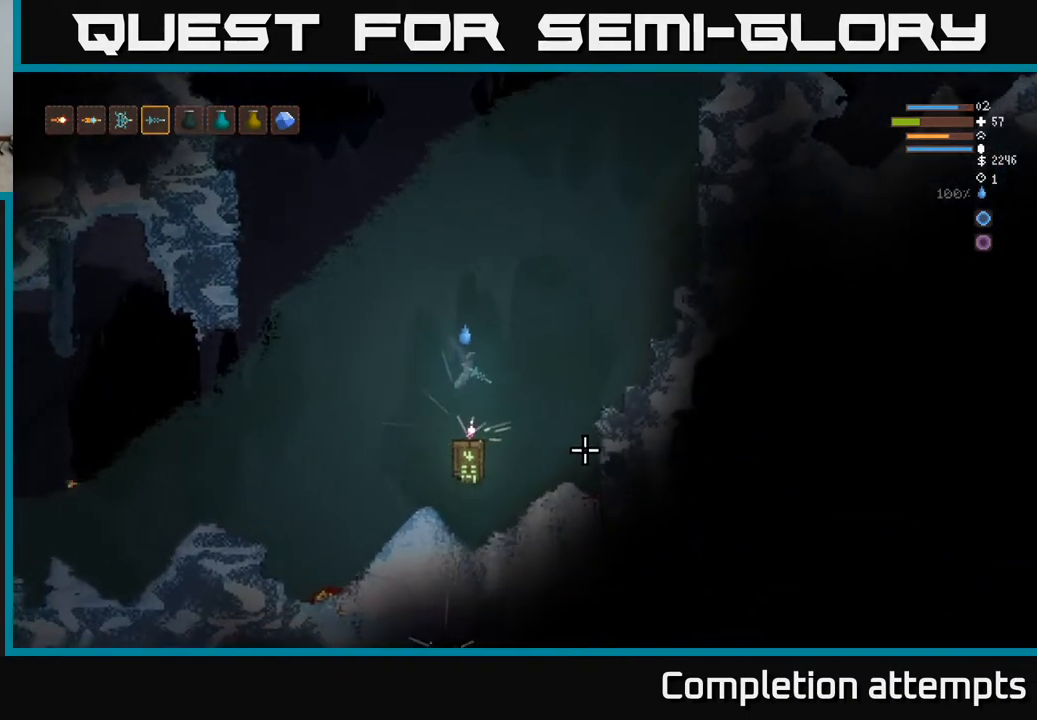
Gameplay with a controller (Xbox layout); each line is a JSON object with the inputs held at the frame after it. "events" lists button and stick changes between this image and that frame as [ms after this image, input, new state], when the widget could be followed in between.
{"buttons": [], "left_stick": "center", "right_stick": "center", "events": [[350, "left_stick", "center"], [433, "A", "down"], [500, "A", "up"]]}
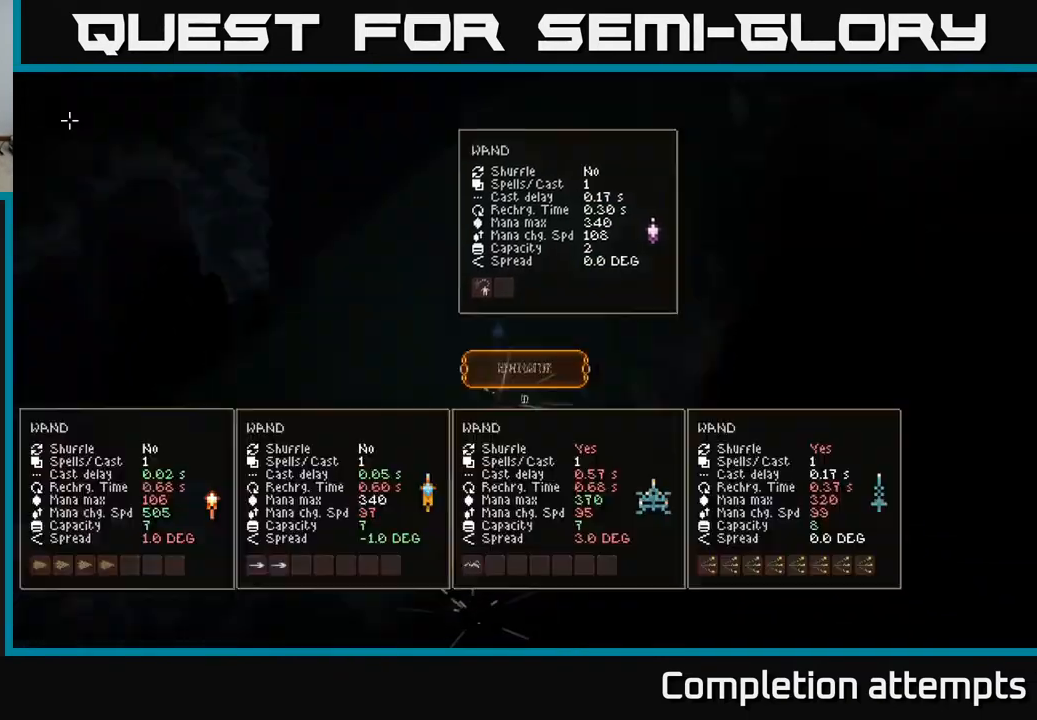
{"buttons": [], "left_stick": "center", "right_stick": "center", "events": []}
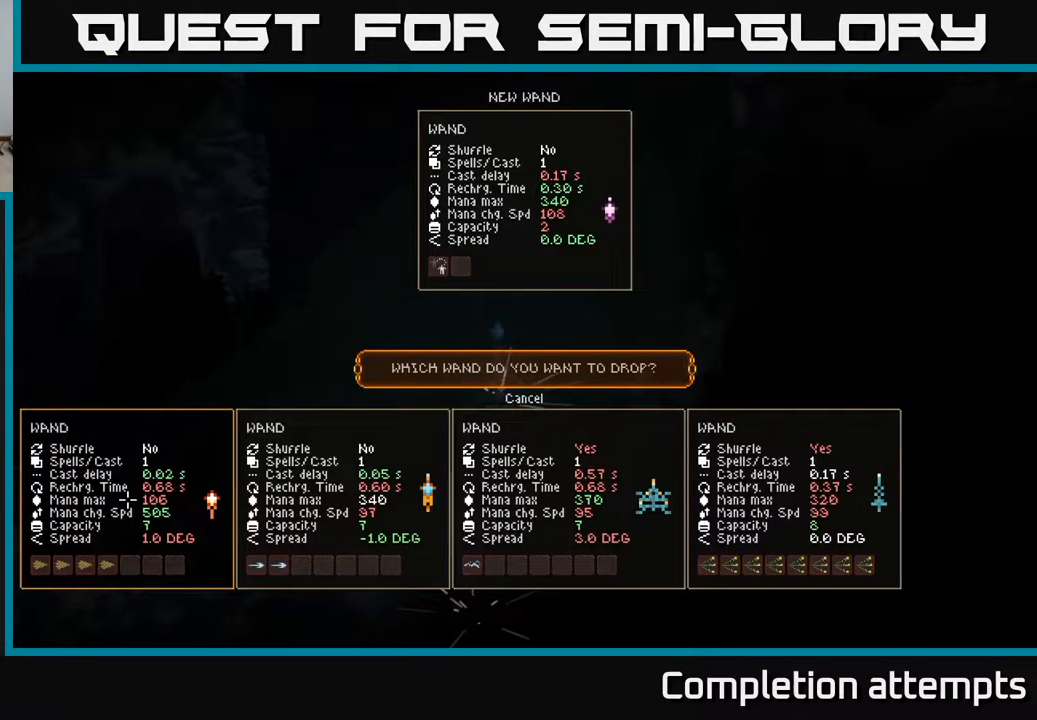
{"buttons": ["A"], "left_stick": "center", "right_stick": "center", "events": [[233, "DPAD_UP", "down"], [300, "DPAD_UP", "up"], [500, "A", "down"]]}
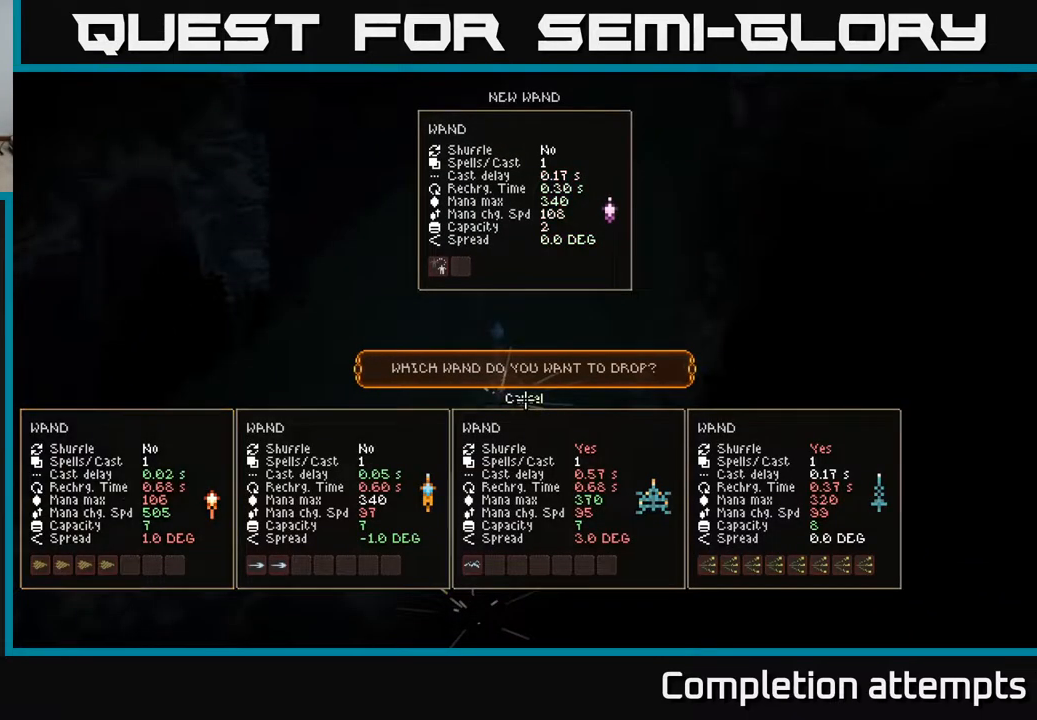
{"buttons": ["L2"], "left_stick": "left", "right_stick": "up", "events": [[50, "A", "up"], [117, "left_stick", "left"], [167, "L2", "down"], [283, "right_stick", "up"]]}
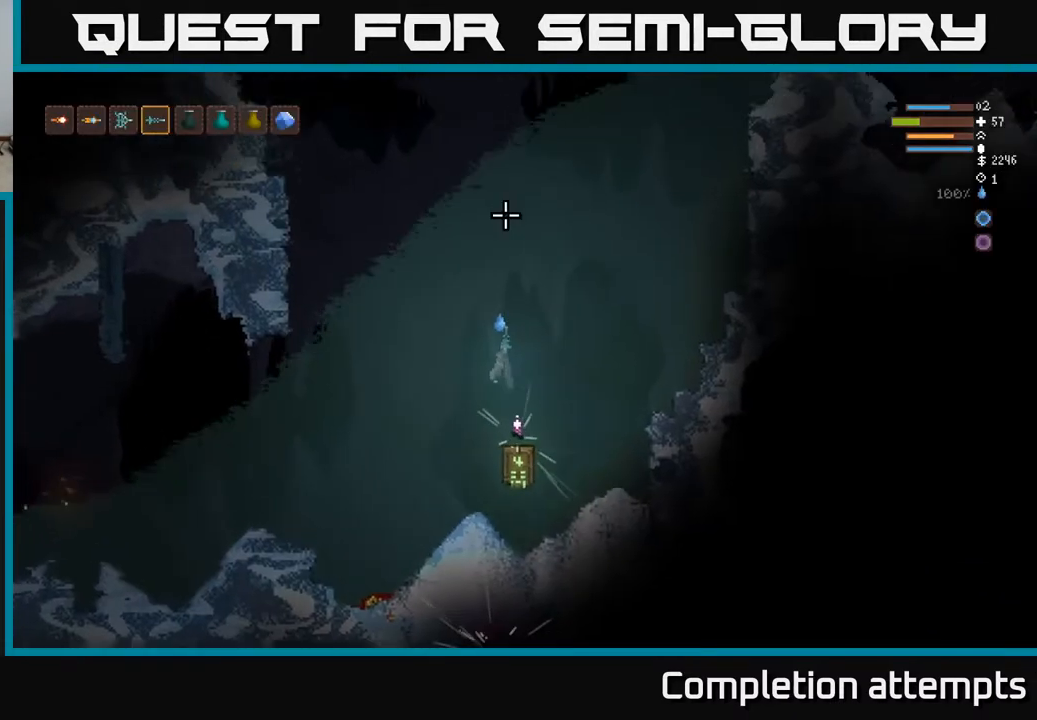
{"buttons": ["L2"], "left_stick": "left", "right_stick": "up", "events": []}
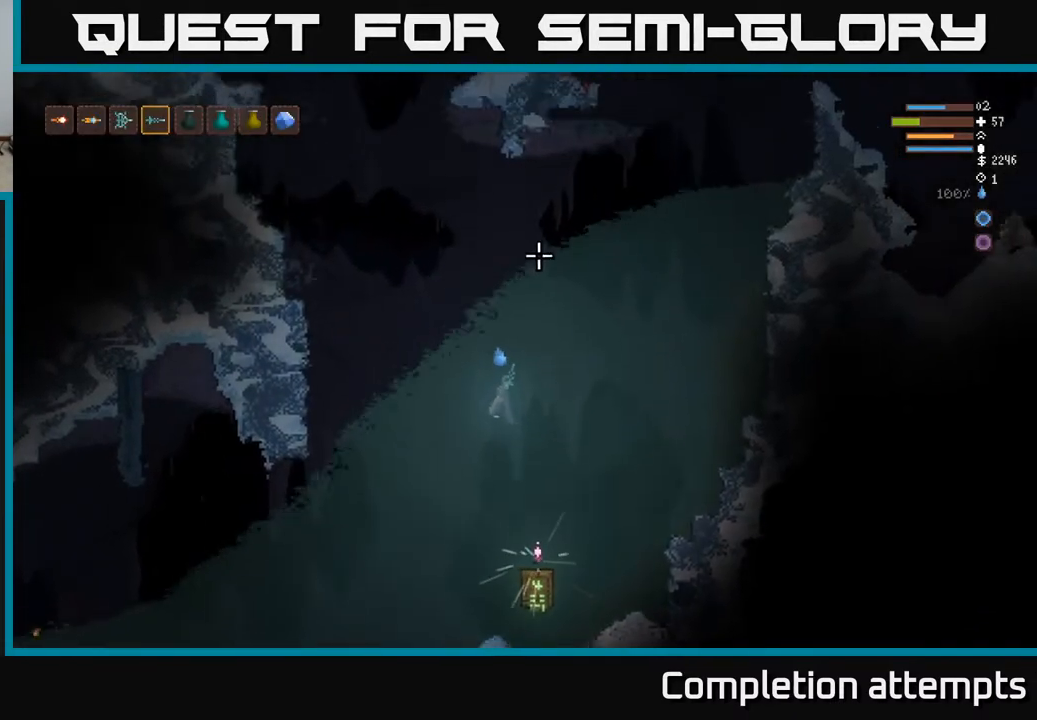
{"buttons": ["L2"], "left_stick": "center", "right_stick": "up", "events": [[150, "left_stick", "center"]]}
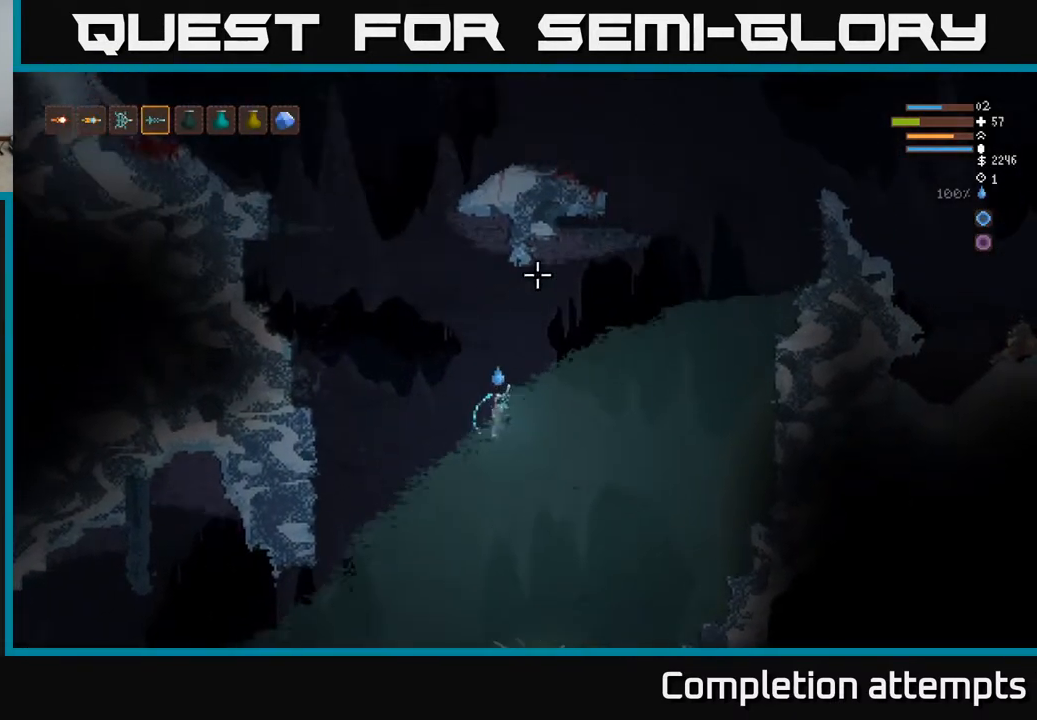
{"buttons": [], "left_stick": "left", "right_stick": "right", "events": [[17, "right_stick", "up-right"], [83, "L2", "up"], [100, "left_stick", "left"], [350, "right_stick", "right"]]}
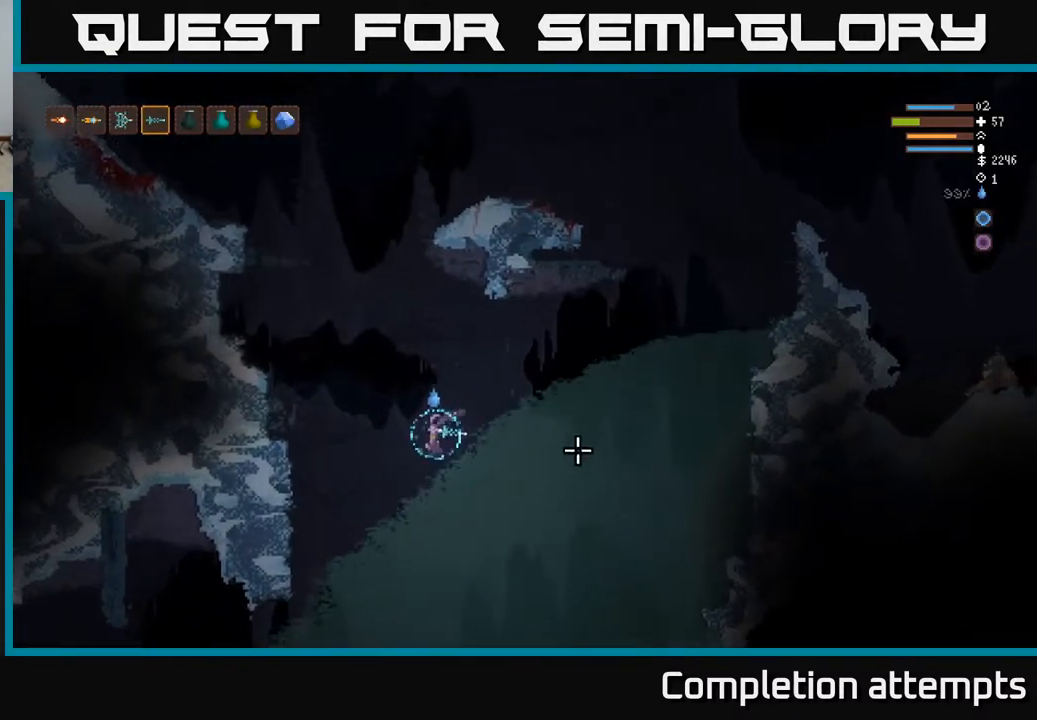
{"buttons": ["L2"], "left_stick": "left", "right_stick": "right", "events": [[83, "L1", "down"], [200, "L1", "up"], [333, "L2", "down"]]}
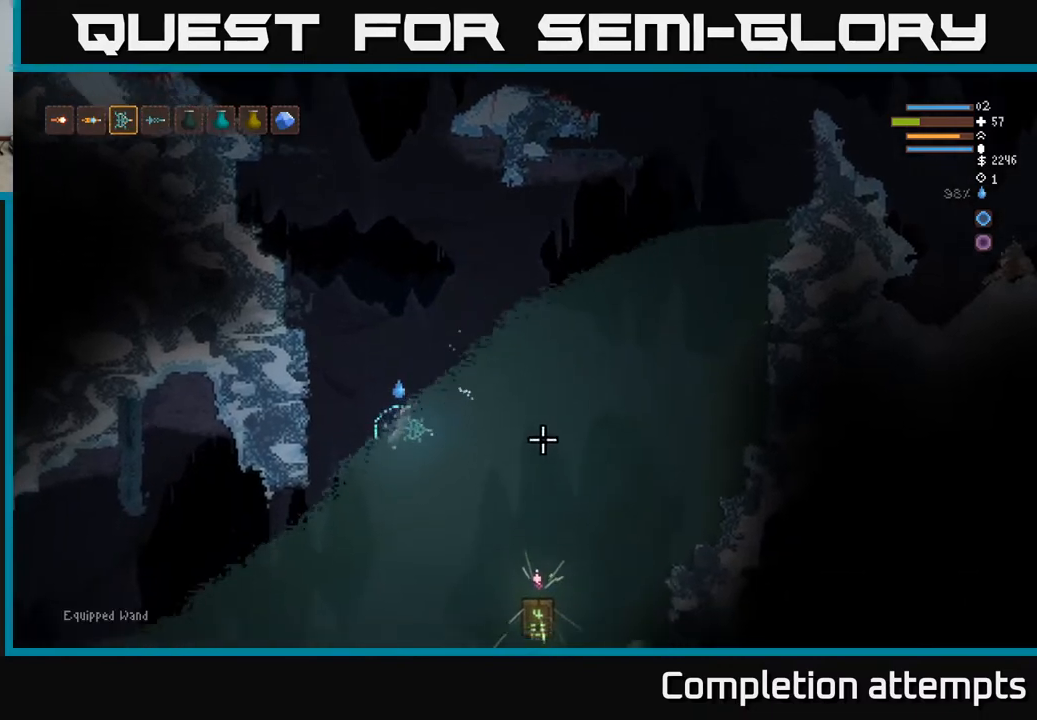
{"buttons": ["L1"], "left_stick": "up-left", "right_stick": "right", "events": [[267, "left_stick", "up-left"], [367, "L2", "up"], [500, "L1", "down"]]}
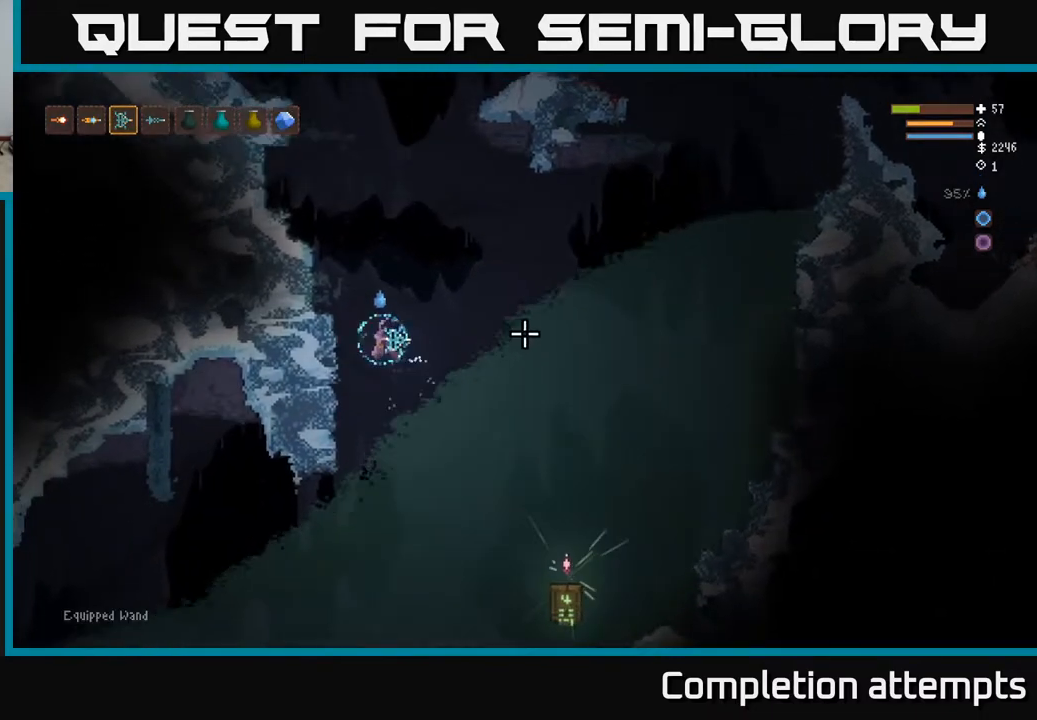
{"buttons": ["L2"], "left_stick": "right", "right_stick": "down-right", "events": [[100, "L1", "up"], [117, "left_stick", "center"], [150, "L1", "down"], [250, "L1", "up"], [350, "L2", "down"], [433, "left_stick", "right"], [483, "right_stick", "down-right"]]}
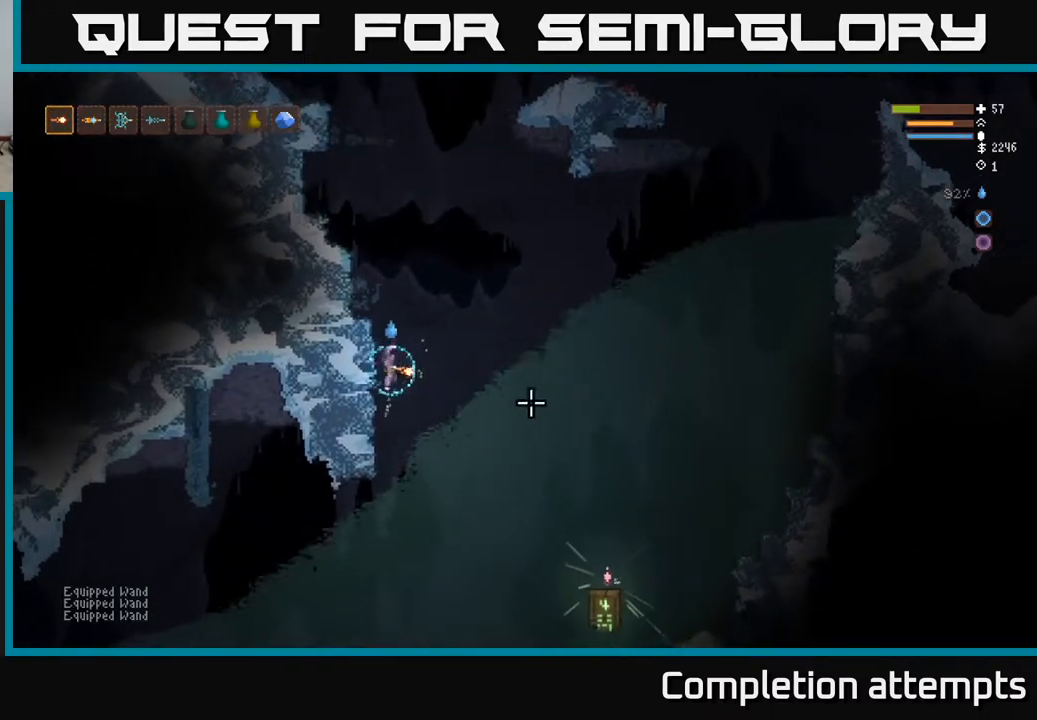
{"buttons": ["L2"], "left_stick": "center", "right_stick": "down", "events": [[167, "right_stick", "down"], [417, "left_stick", "center"]]}
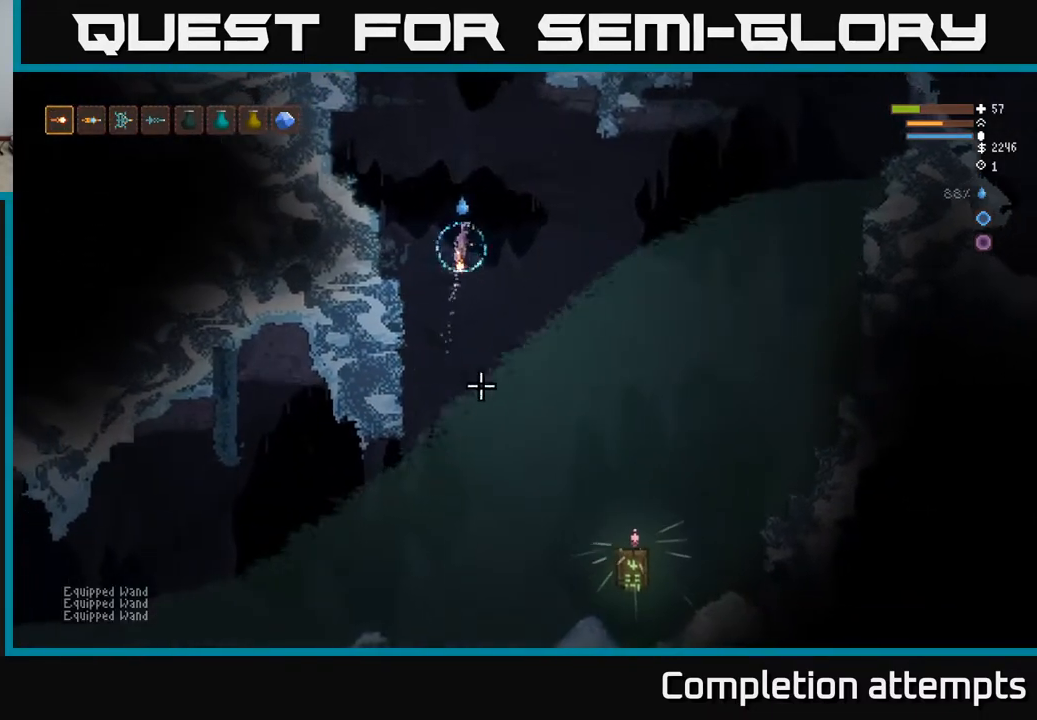
{"buttons": [], "left_stick": "down", "right_stick": "down", "events": [[167, "L2", "up"], [250, "left_stick", "down"]]}
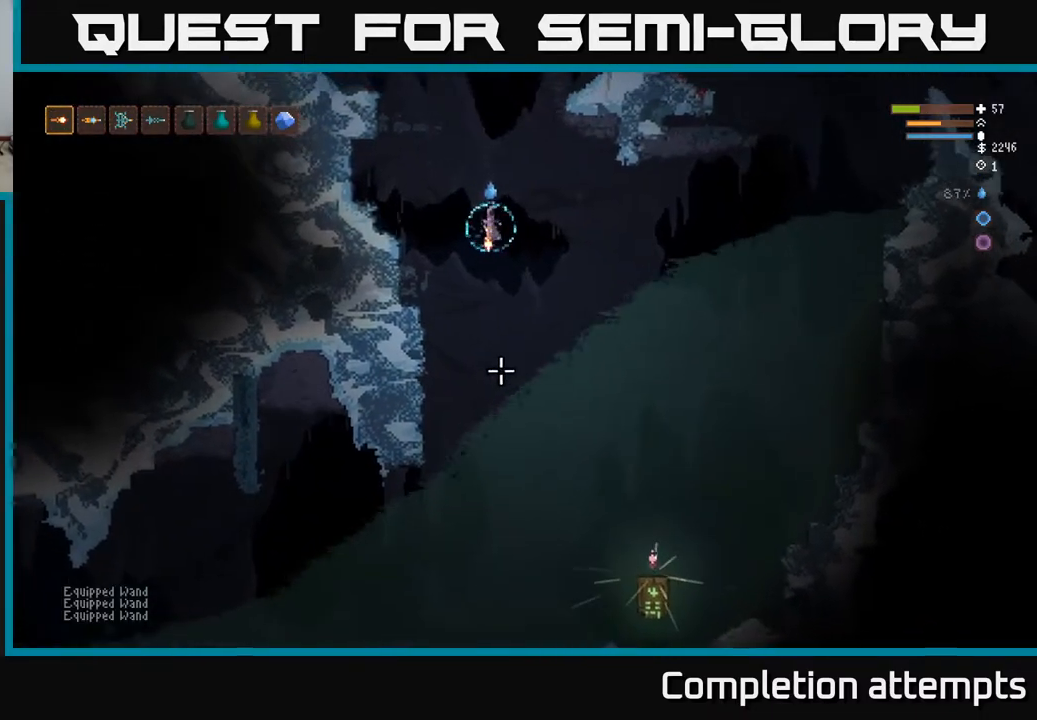
{"buttons": [], "left_stick": "down", "right_stick": "down", "events": []}
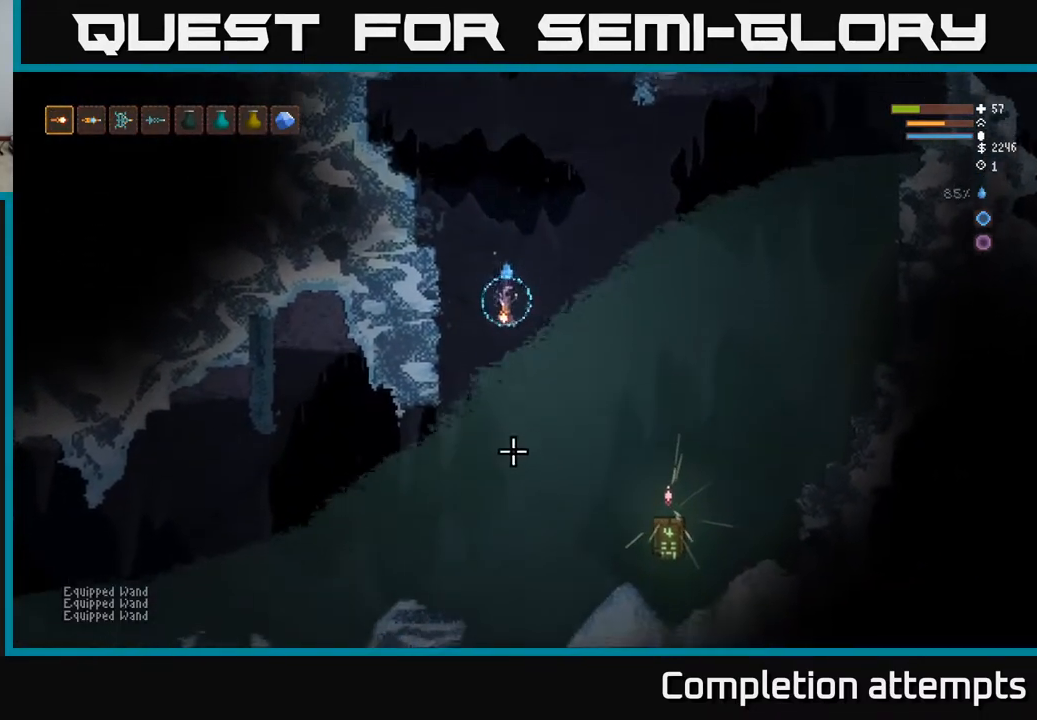
{"buttons": [], "left_stick": "down-right", "right_stick": "down", "events": [[400, "left_stick", "down-right"]]}
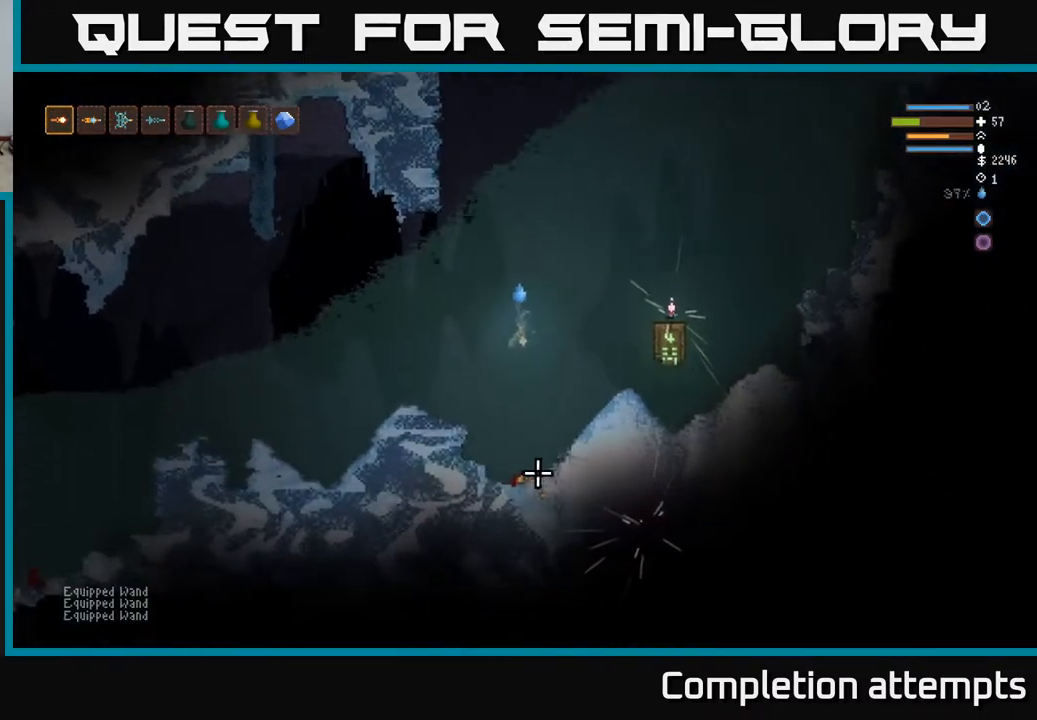
{"buttons": [], "left_stick": "down-right", "right_stick": "down-right", "events": [[283, "right_stick", "down-right"]]}
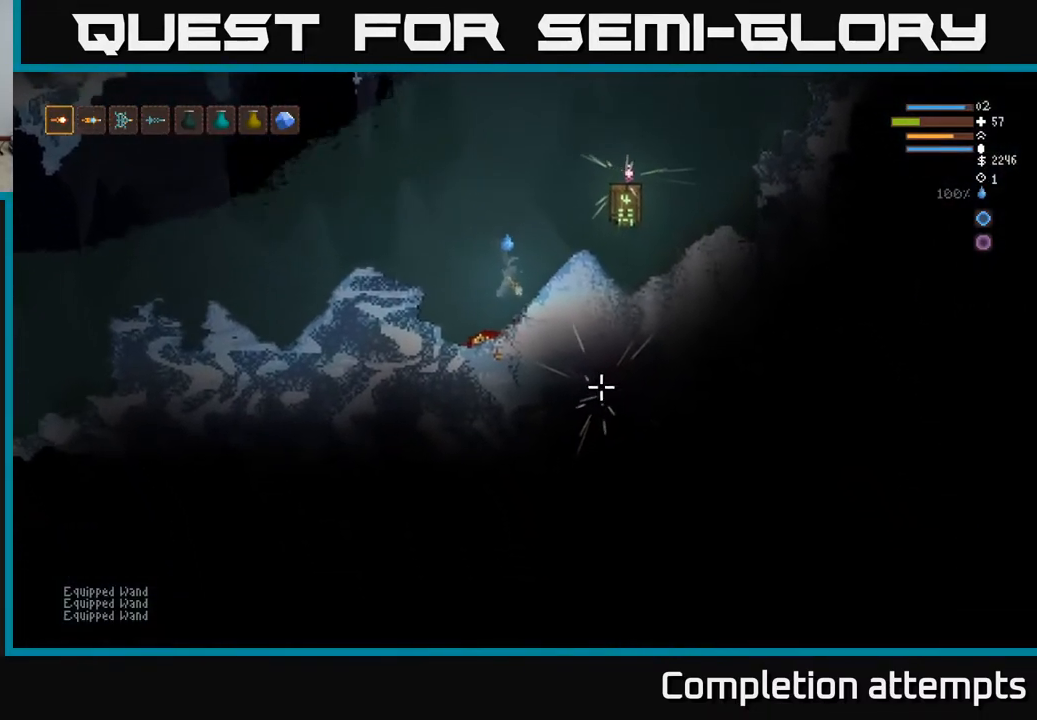
{"buttons": ["R2"], "left_stick": "down-right", "right_stick": "down-right", "events": [[117, "R2", "down"]]}
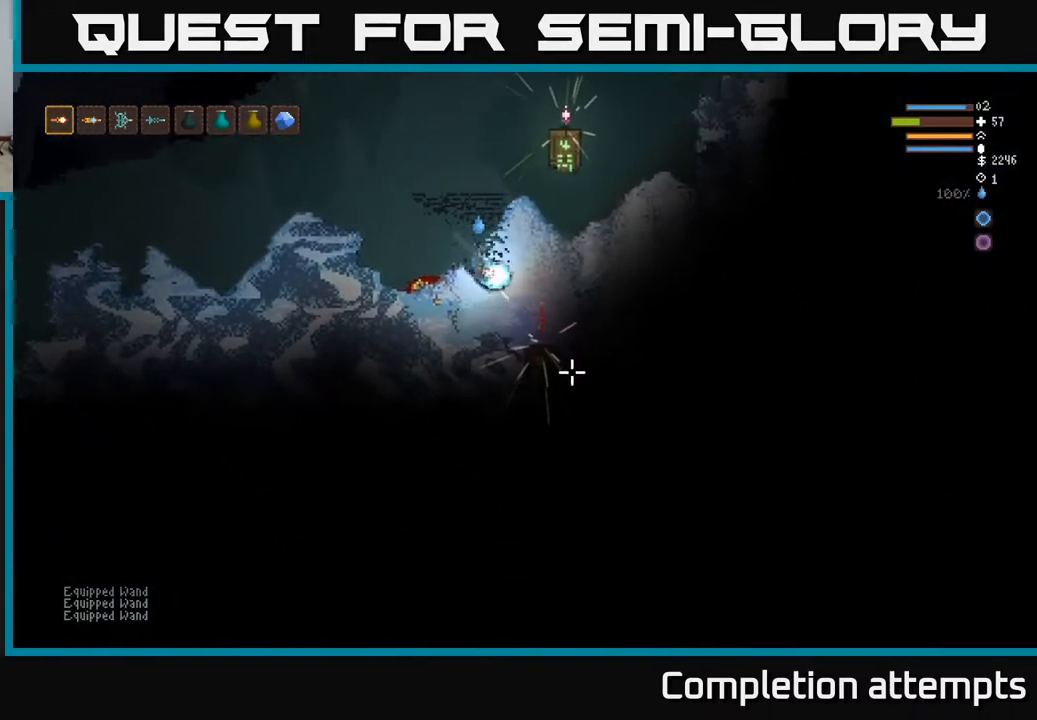
{"buttons": ["L2"], "left_stick": "left", "right_stick": "down-right", "events": [[350, "L2", "down"], [367, "left_stick", "left"], [417, "R2", "up"]]}
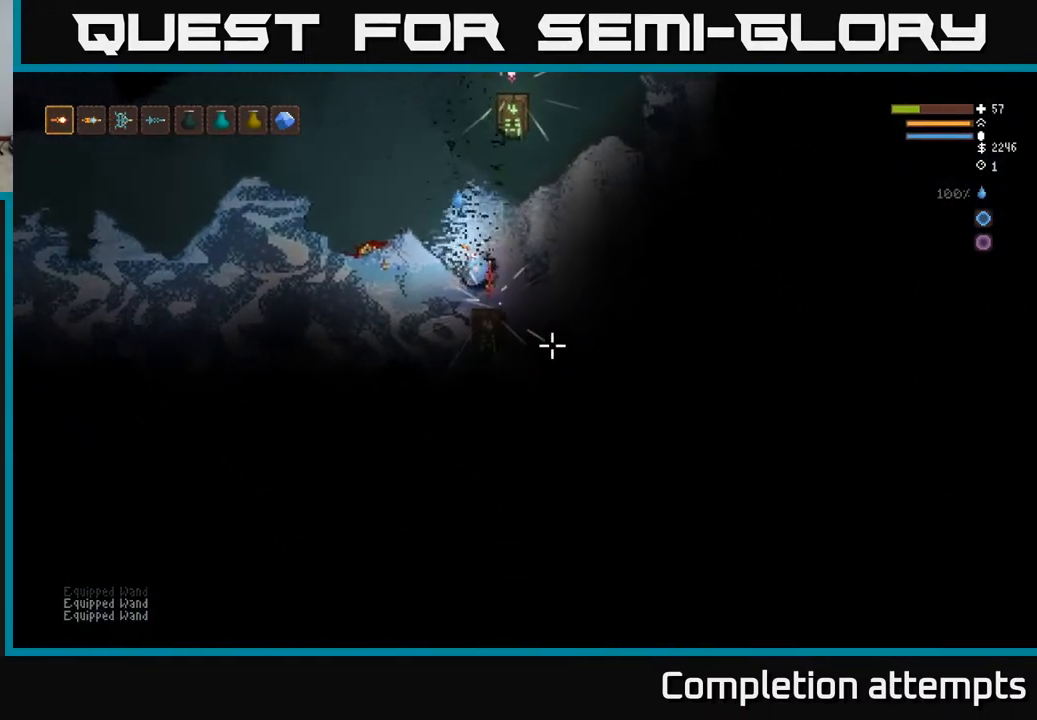
{"buttons": ["L2", "R2"], "left_stick": "up-left", "right_stick": "right", "events": [[83, "R2", "down"], [300, "left_stick", "up-left"], [333, "R2", "up"], [367, "R2", "down"], [467, "right_stick", "right"]]}
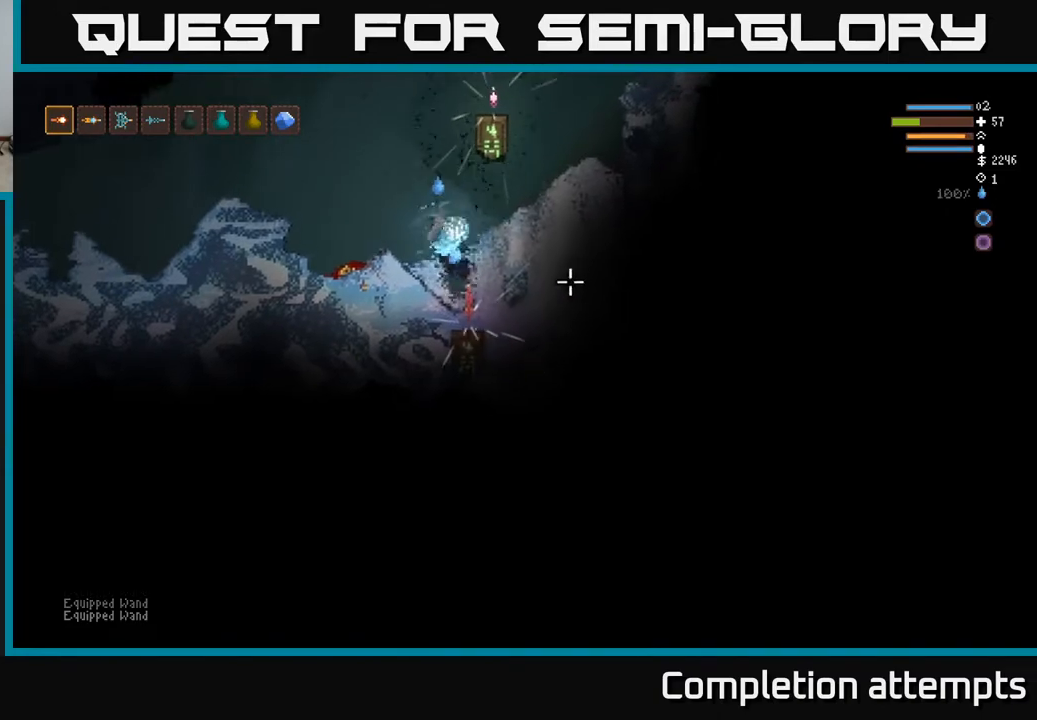
{"buttons": ["L2"], "left_stick": "up-left", "right_stick": "right", "events": [[83, "R2", "up"], [383, "L2", "up"], [467, "L2", "down"]]}
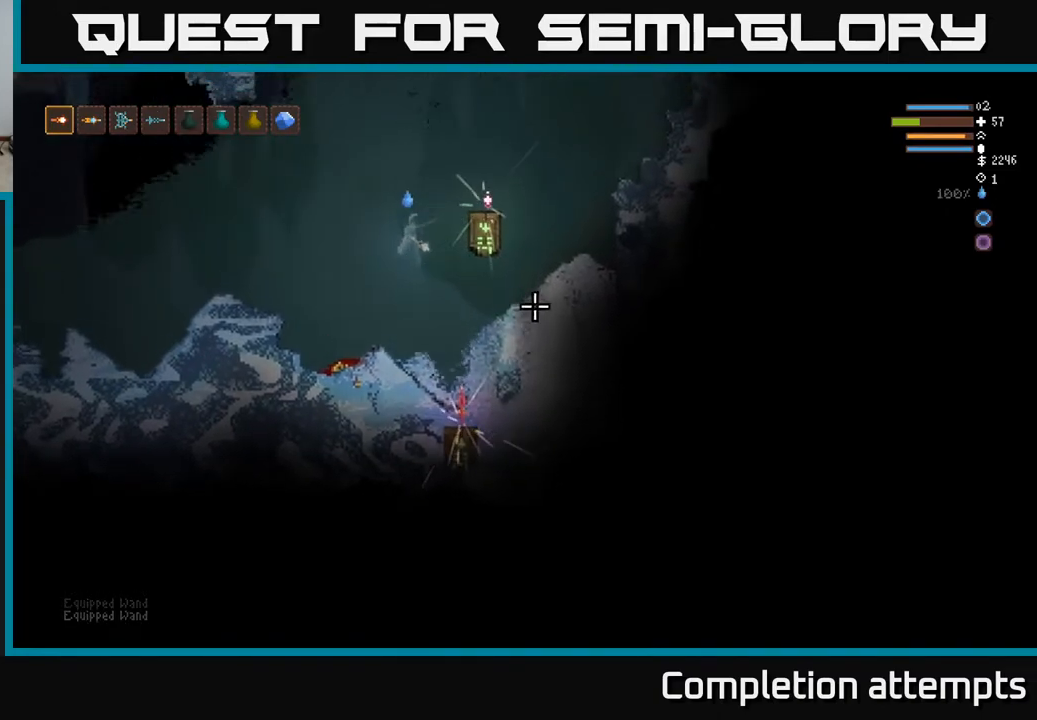
{"buttons": ["L2"], "left_stick": "up-left", "right_stick": "up", "events": [[33, "right_stick", "up"]]}
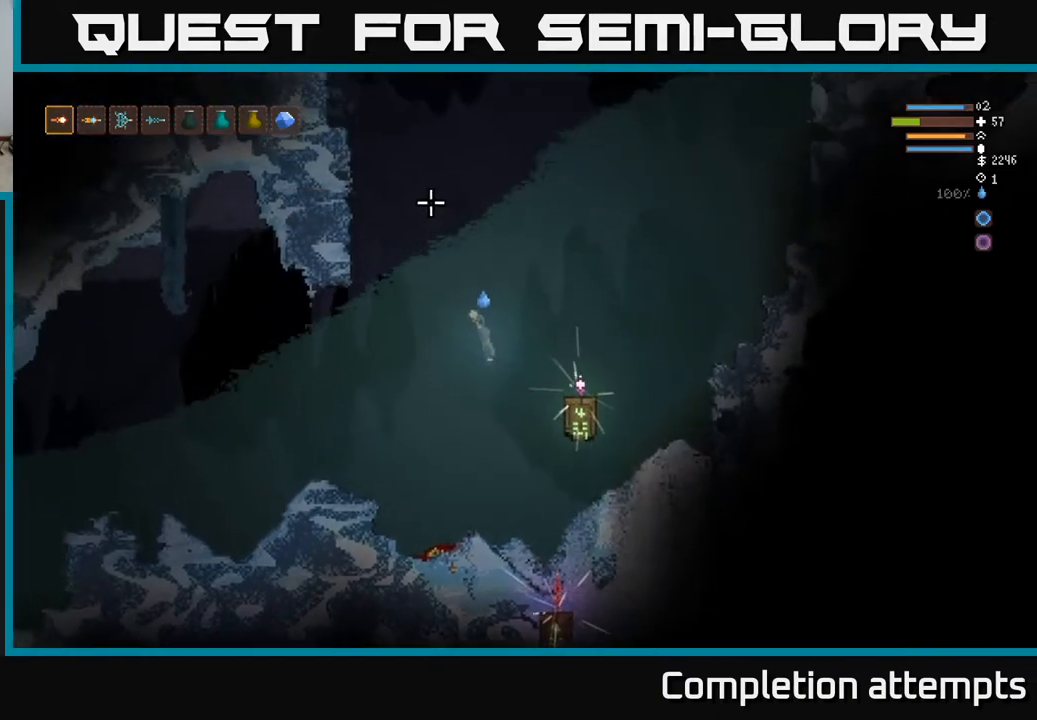
{"buttons": ["L2"], "left_stick": "up-left", "right_stick": "down-right", "events": [[200, "right_stick", "down-right"]]}
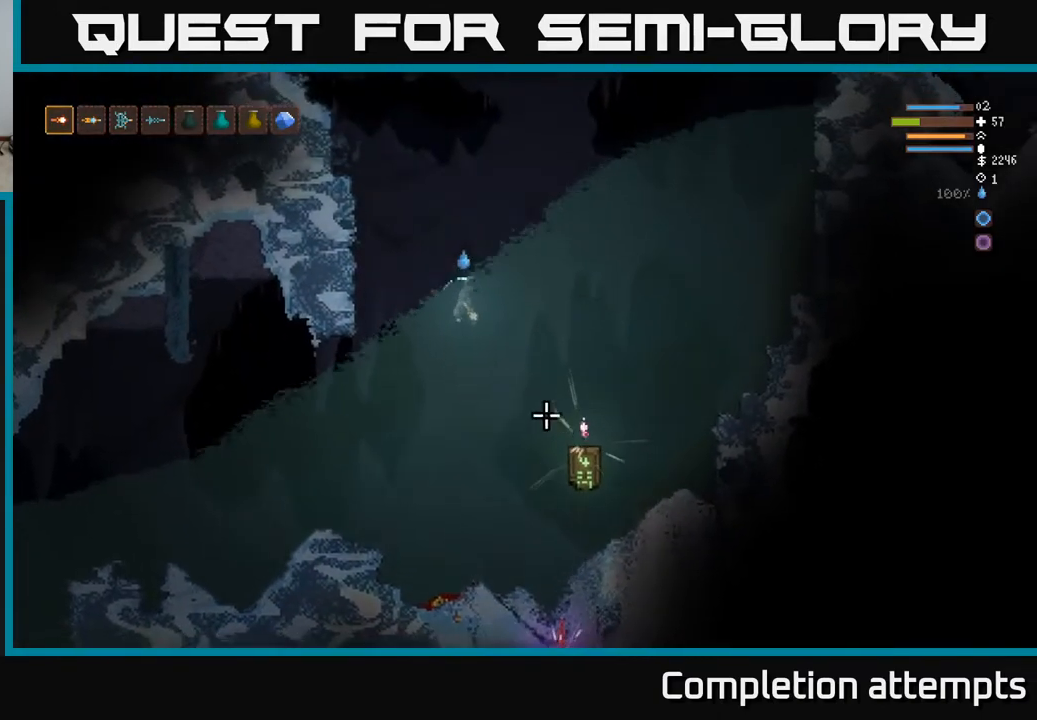
{"buttons": [], "left_stick": "center", "right_stick": "down-right", "events": [[183, "L2", "up"], [500, "left_stick", "center"]]}
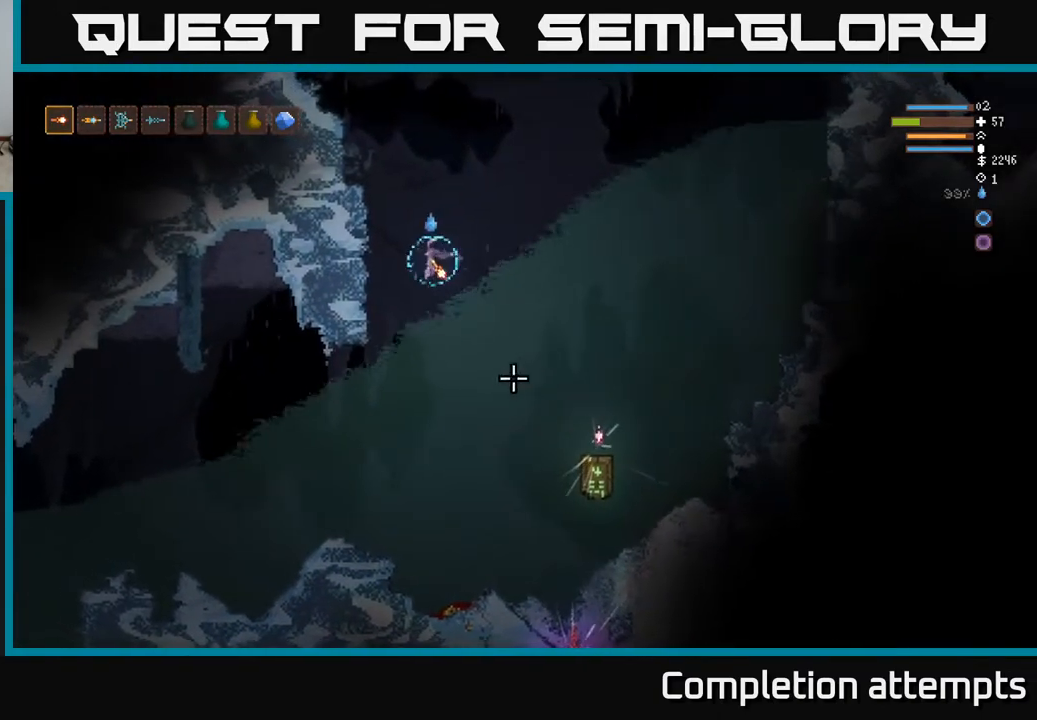
{"buttons": [], "left_stick": "right", "right_stick": "down-right", "events": [[50, "left_stick", "right"], [67, "L2", "down"], [300, "L2", "up"]]}
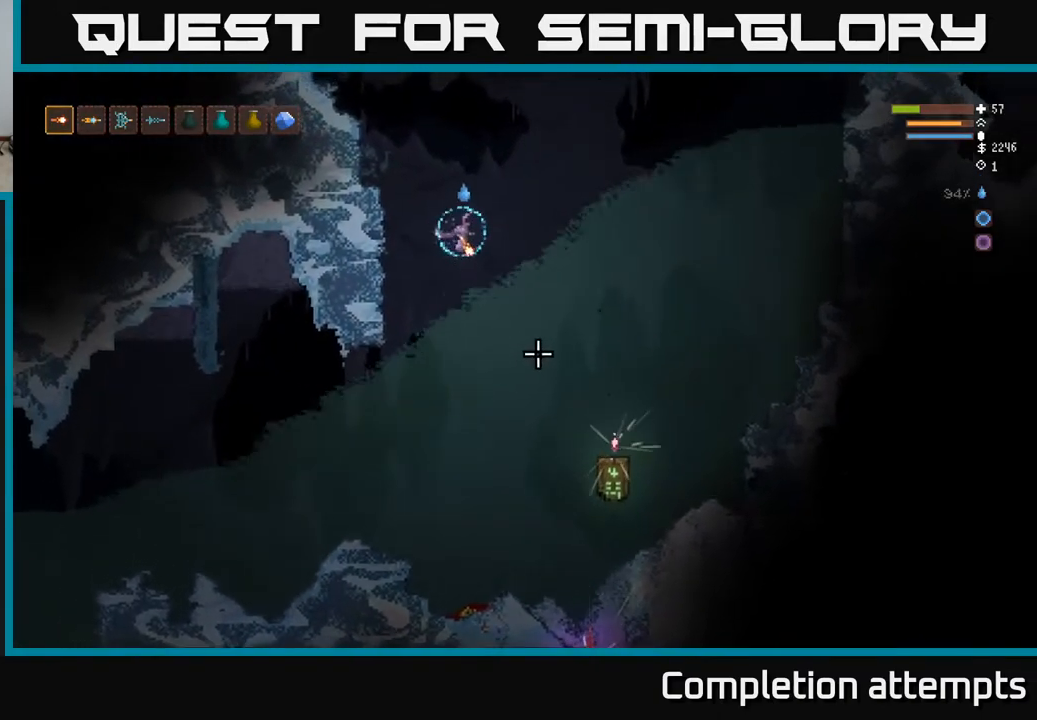
{"buttons": ["L2"], "left_stick": "right", "right_stick": "down-right", "events": [[400, "L2", "down"]]}
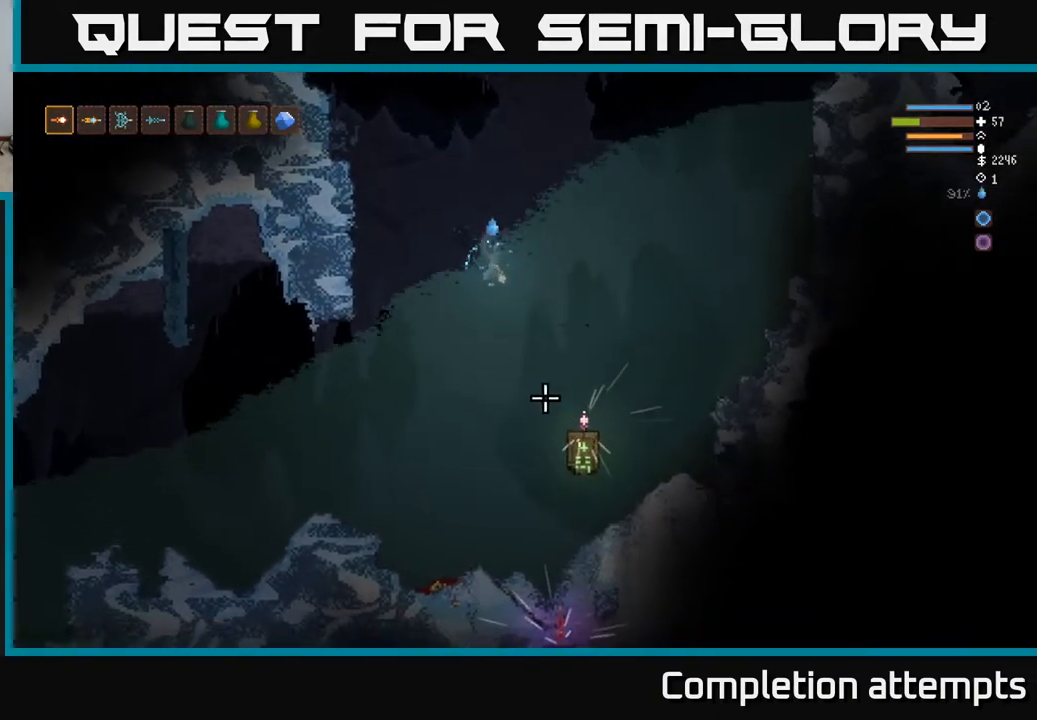
{"buttons": ["L2"], "left_stick": "right", "right_stick": "down-right", "events": [[50, "L2", "up"], [483, "L2", "down"]]}
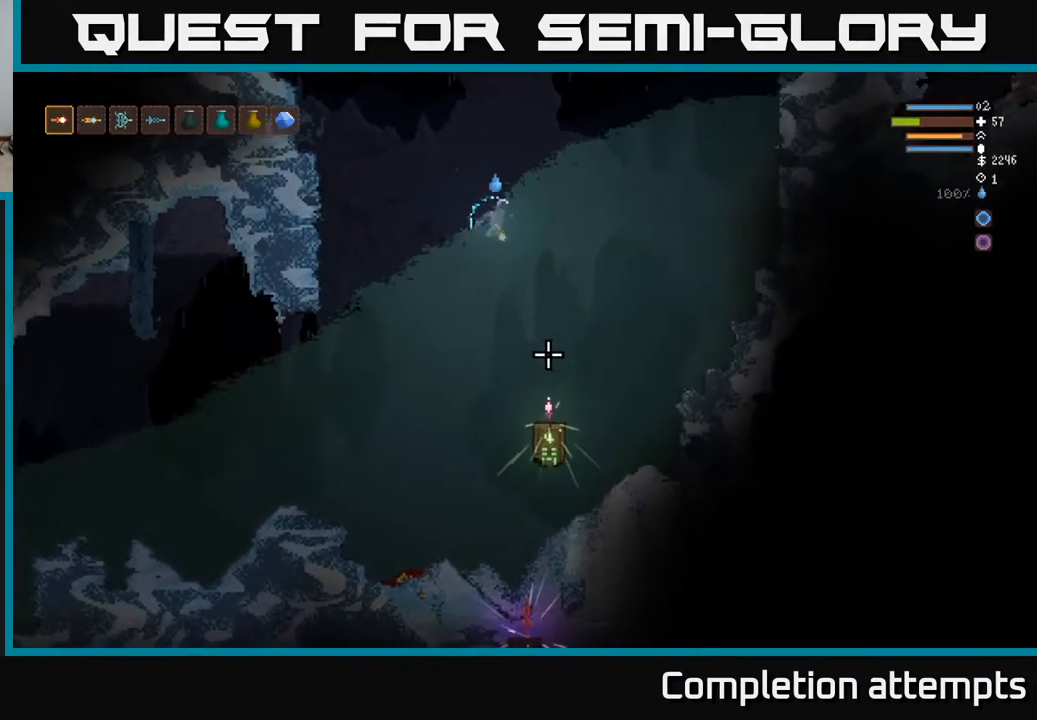
{"buttons": ["L2"], "left_stick": "right", "right_stick": "down-right", "events": []}
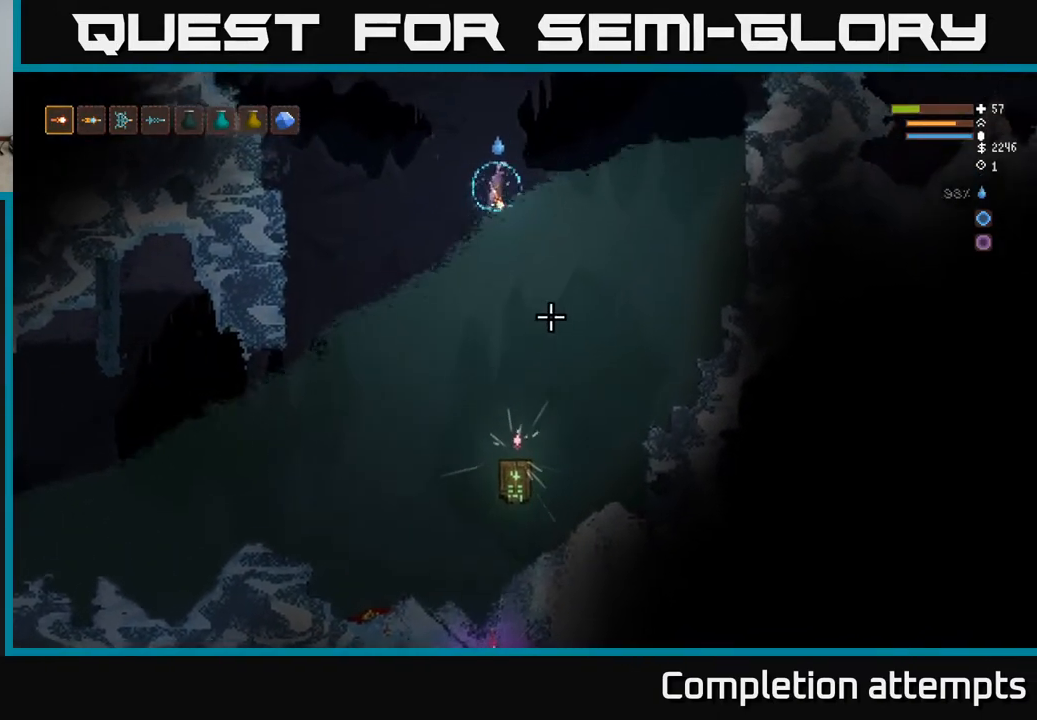
{"buttons": [], "left_stick": "right", "right_stick": "down-right", "events": [[83, "L2", "up"]]}
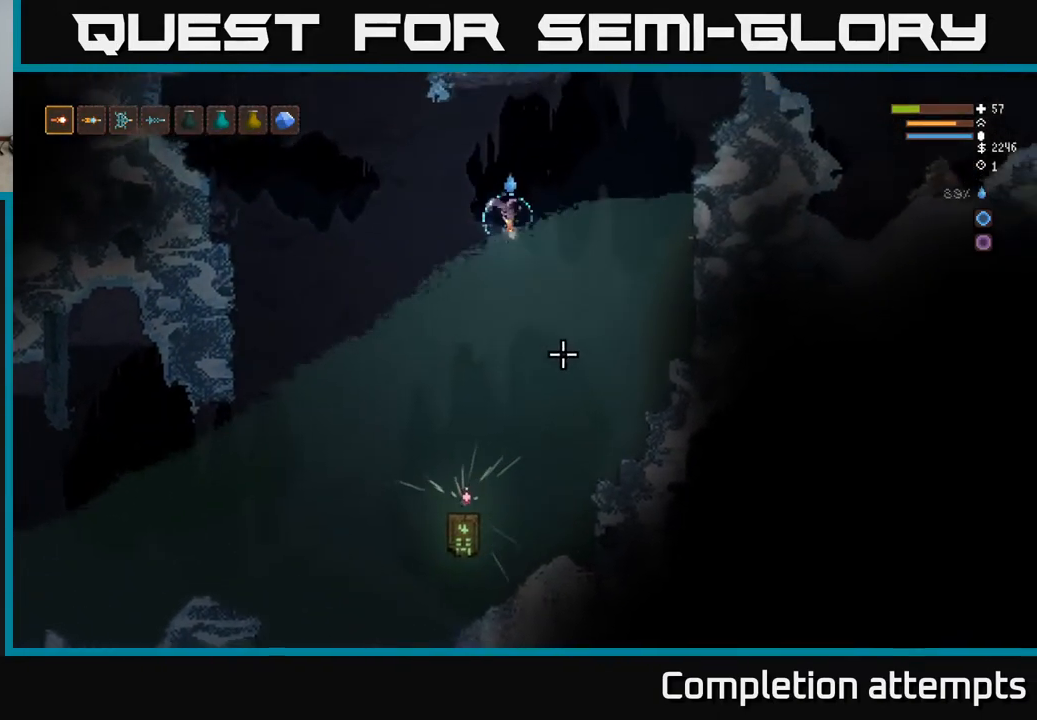
{"buttons": ["L2"], "left_stick": "right", "right_stick": "down-right", "events": [[100, "left_stick", "down-right"], [317, "left_stick", "right"], [383, "L2", "down"]]}
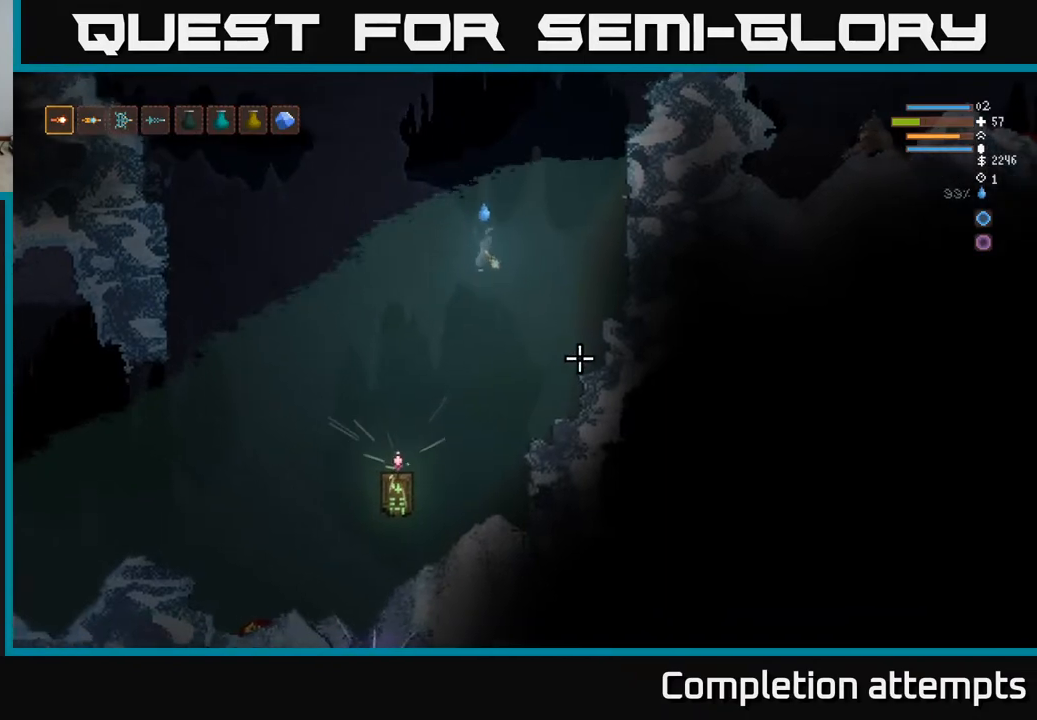
{"buttons": ["L2"], "left_stick": "right", "right_stick": "down-right", "events": []}
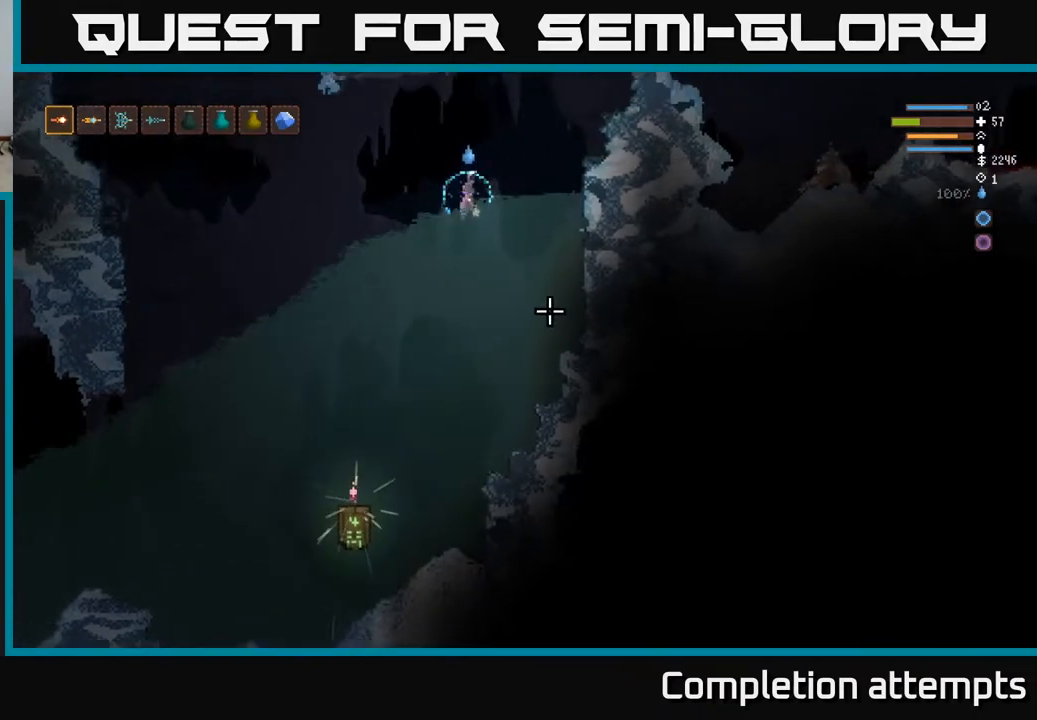
{"buttons": [], "left_stick": "center", "right_stick": "up-right", "events": [[67, "L2", "up"], [100, "right_stick", "right"], [200, "right_stick", "up-right"], [217, "left_stick", "center"]]}